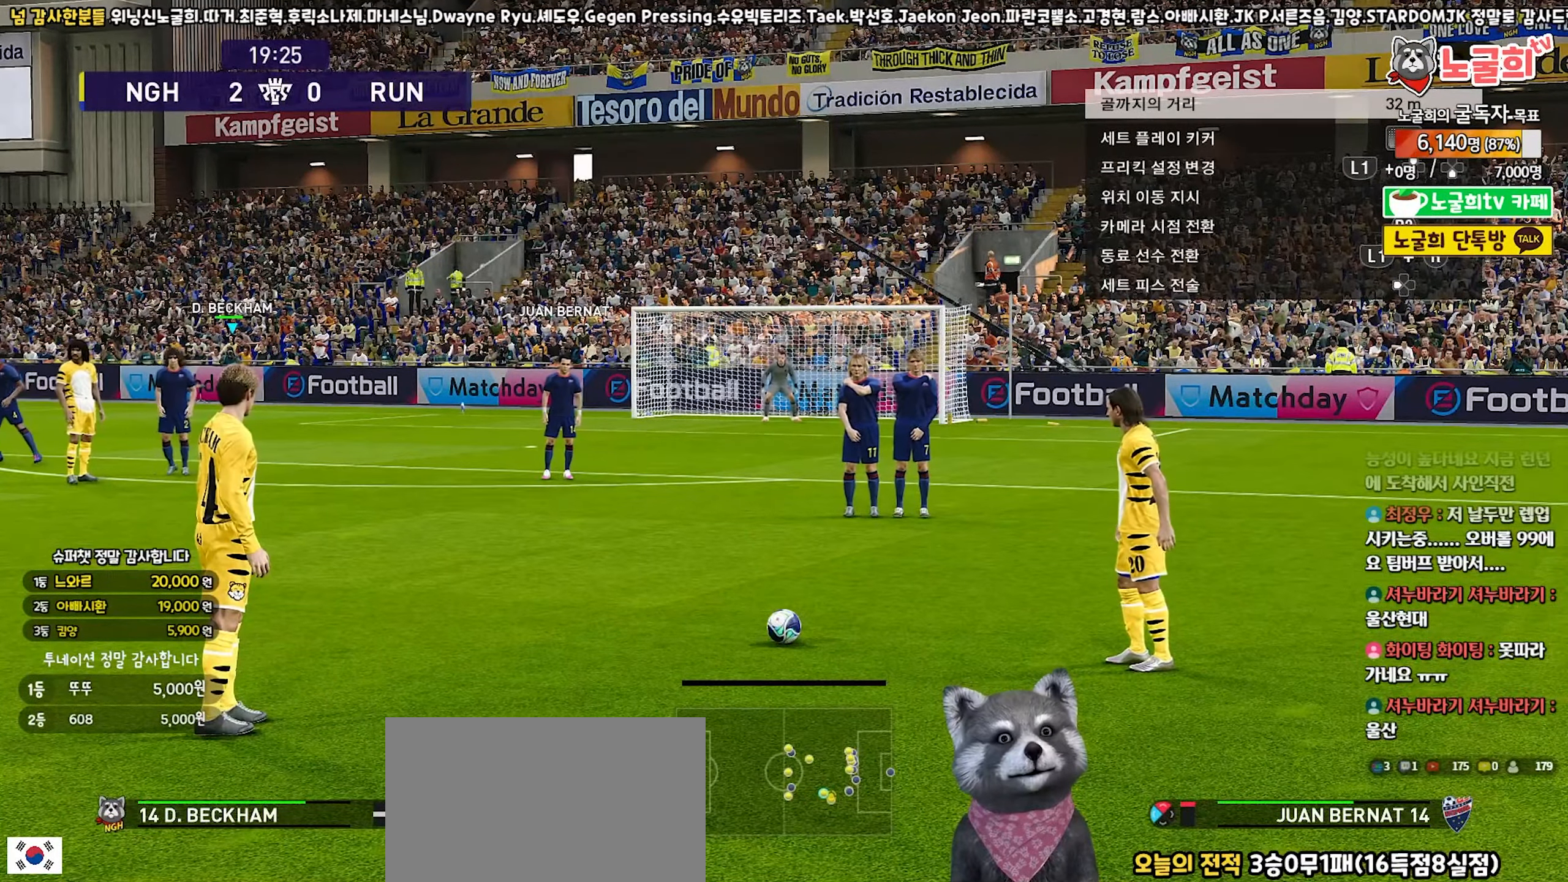
Gameplay with a controller (PlayStation layout); each line is a JSON object with the inputs held at the frame after it. "events" lists button and stick changes between this image and that frame as [ms after this image, input, new state], when the widget could be followed in between. Not read: L3.
{"buttons": [], "left_stick": "left", "right_stick": "center", "events": [[217, "left_stick", "left"]]}
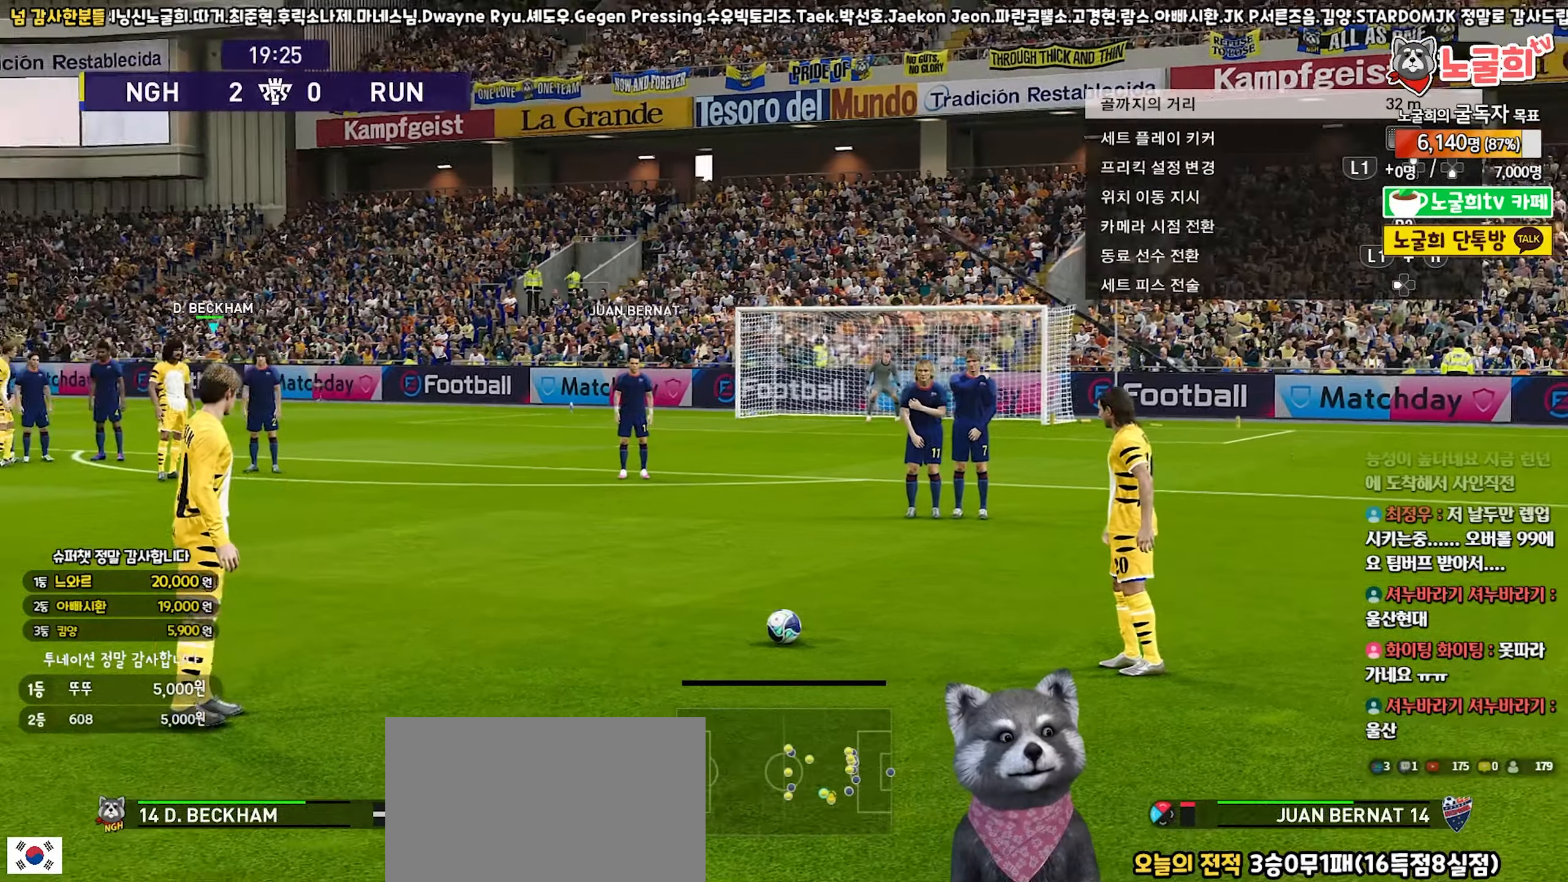
{"buttons": [], "left_stick": "center", "right_stick": "center", "events": [[117, "left_stick", "center"], [383, "left_stick", "left"], [483, "left_stick", "center"]]}
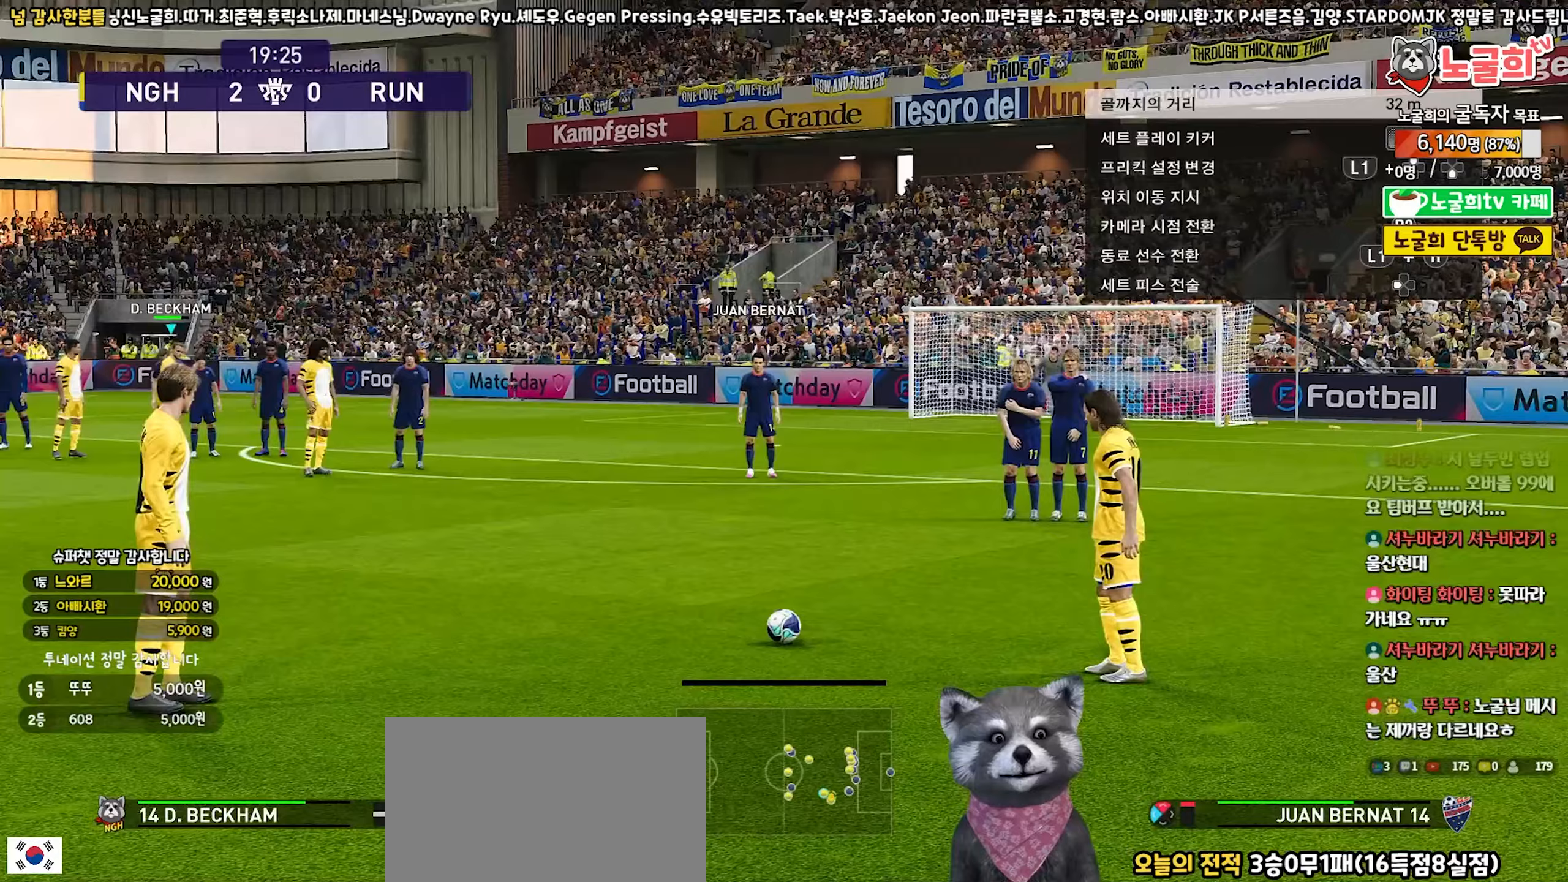
{"buttons": [], "left_stick": "right", "right_stick": "center", "events": [[433, "left_stick", "right"]]}
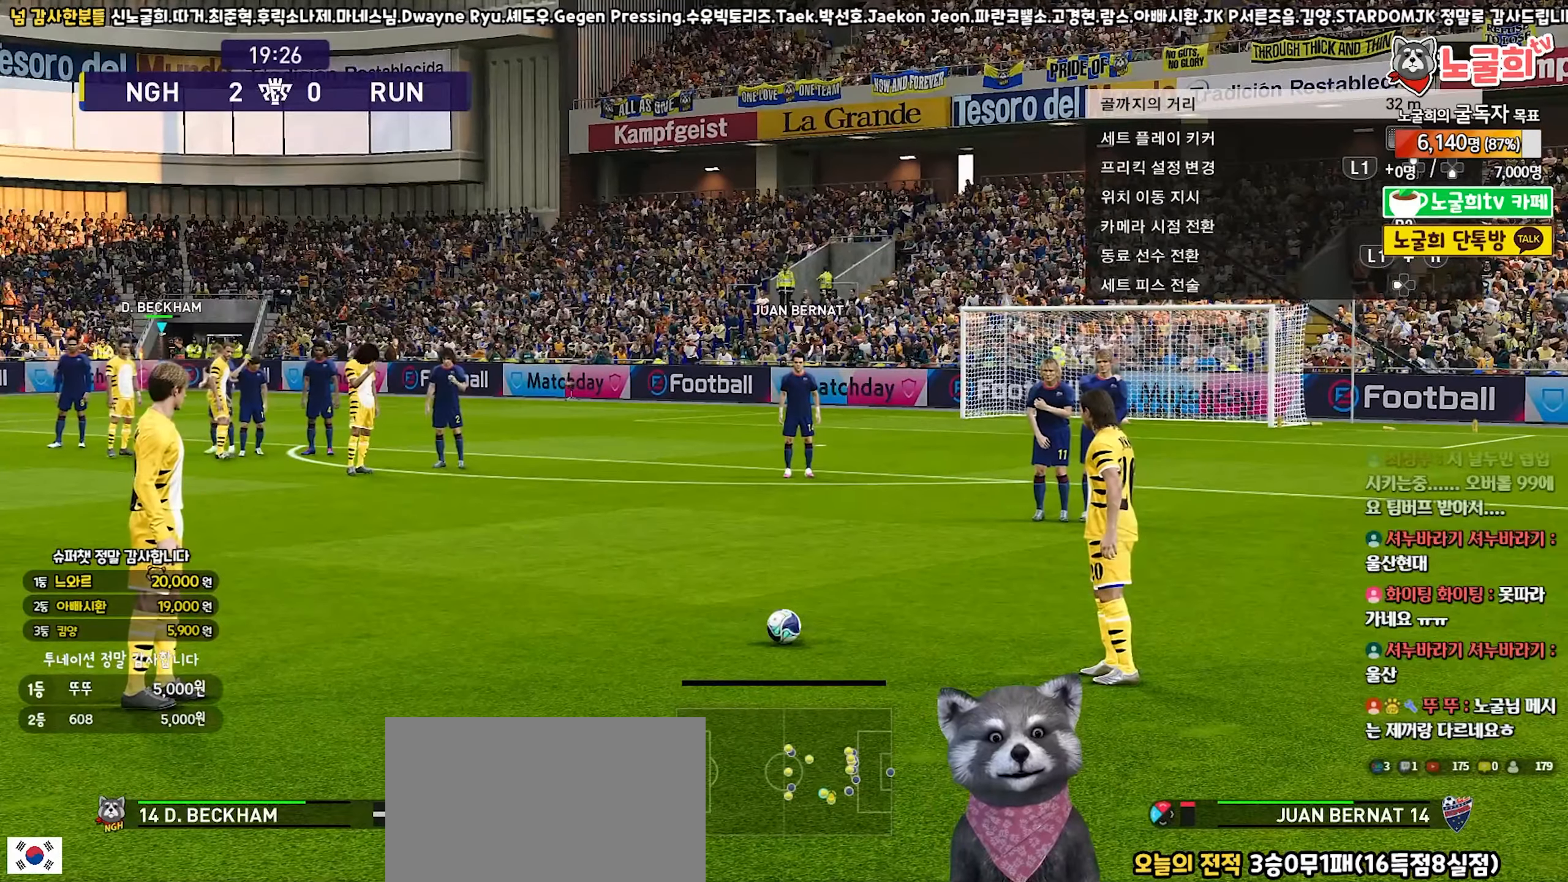
{"buttons": [], "left_stick": "right", "right_stick": "center", "events": [[33, "left_stick", "center"], [483, "left_stick", "right"]]}
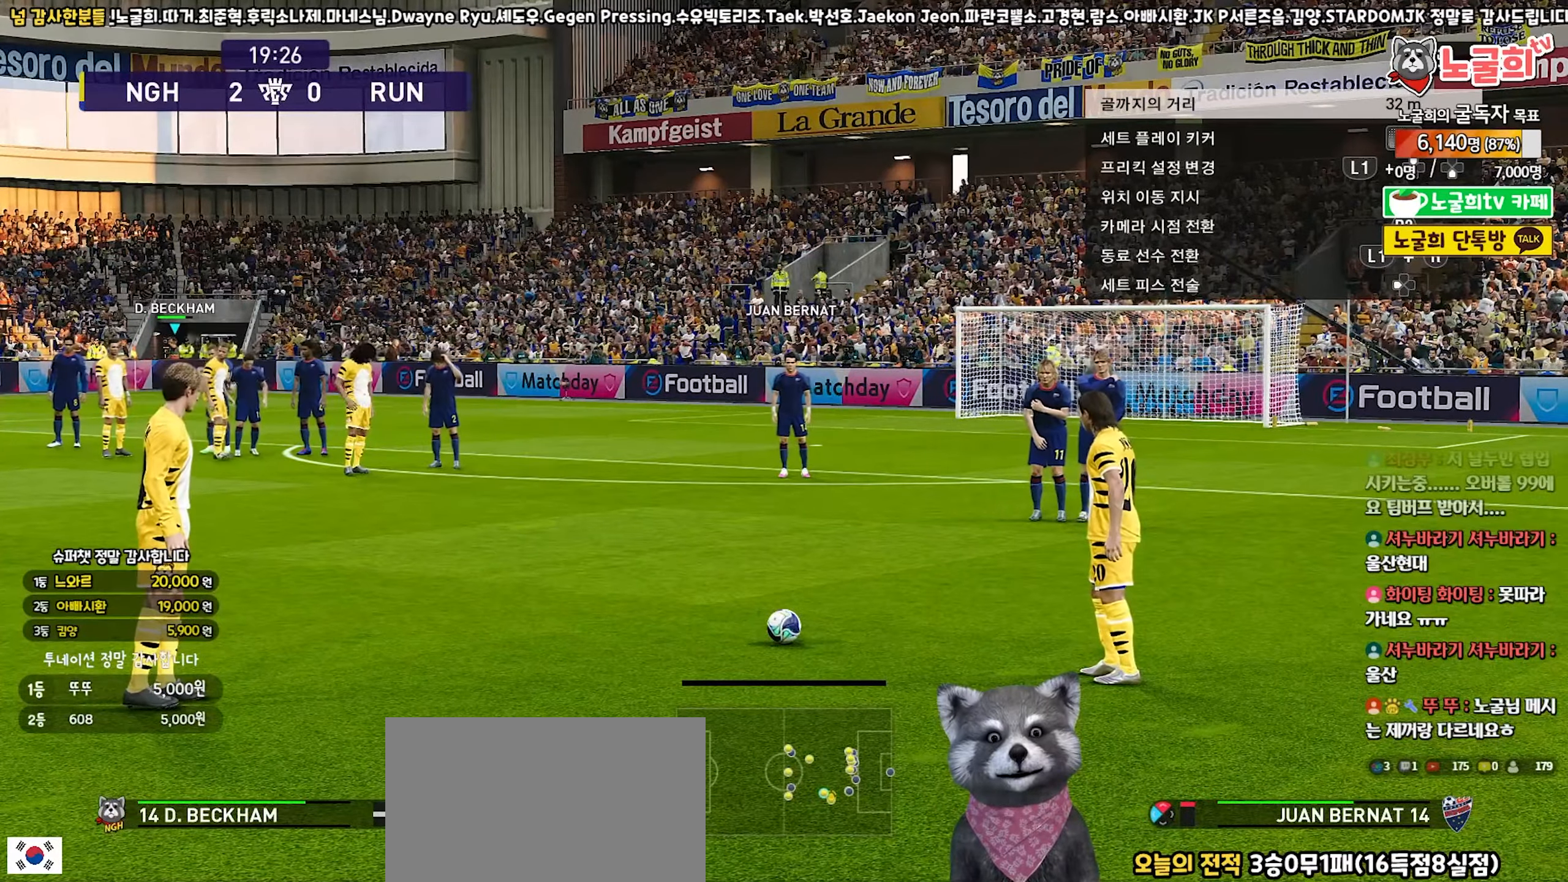
{"buttons": [], "left_stick": "center", "right_stick": "center", "events": [[67, "left_stick", "center"], [300, "left_stick", "right"], [383, "left_stick", "center"]]}
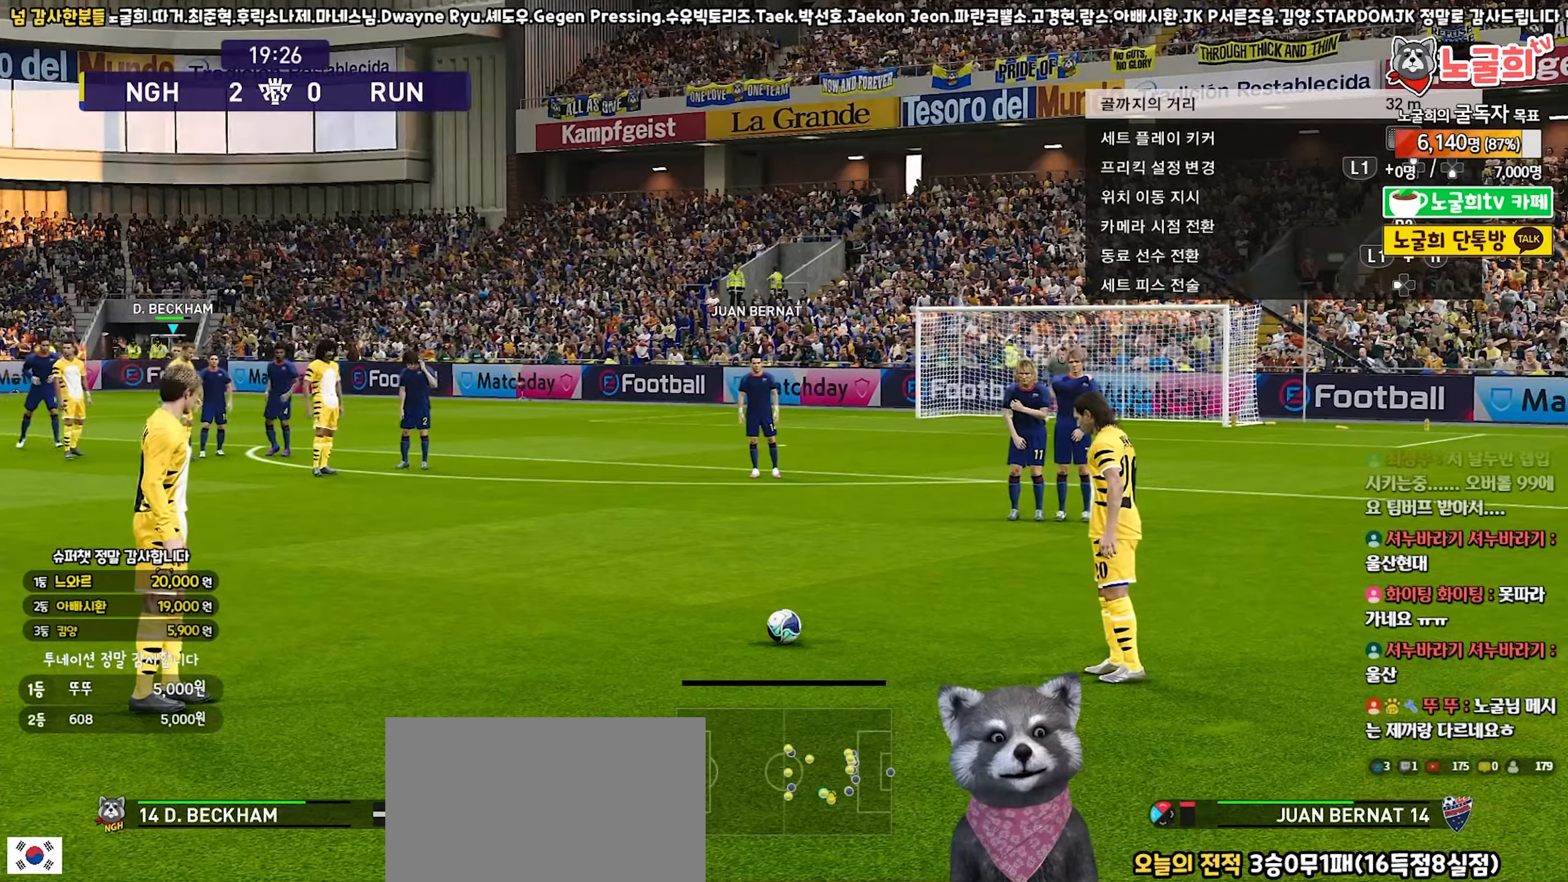
{"buttons": [], "left_stick": "center", "right_stick": "center", "events": []}
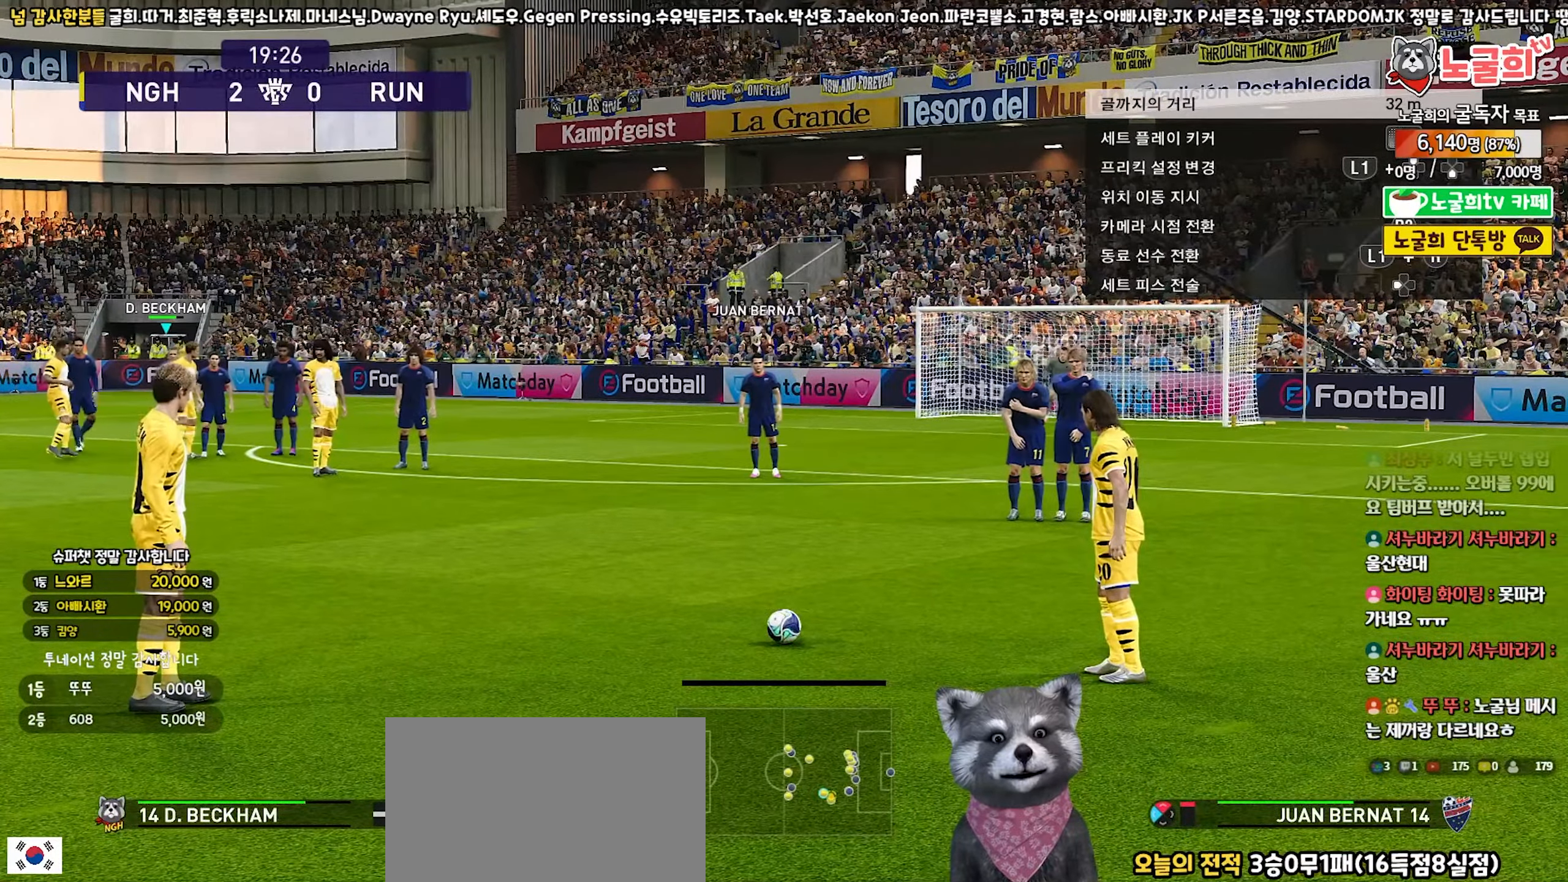
{"buttons": [], "left_stick": "center", "right_stick": "center", "events": [[183, "SQUARE", "down"], [467, "SQUARE", "up"]]}
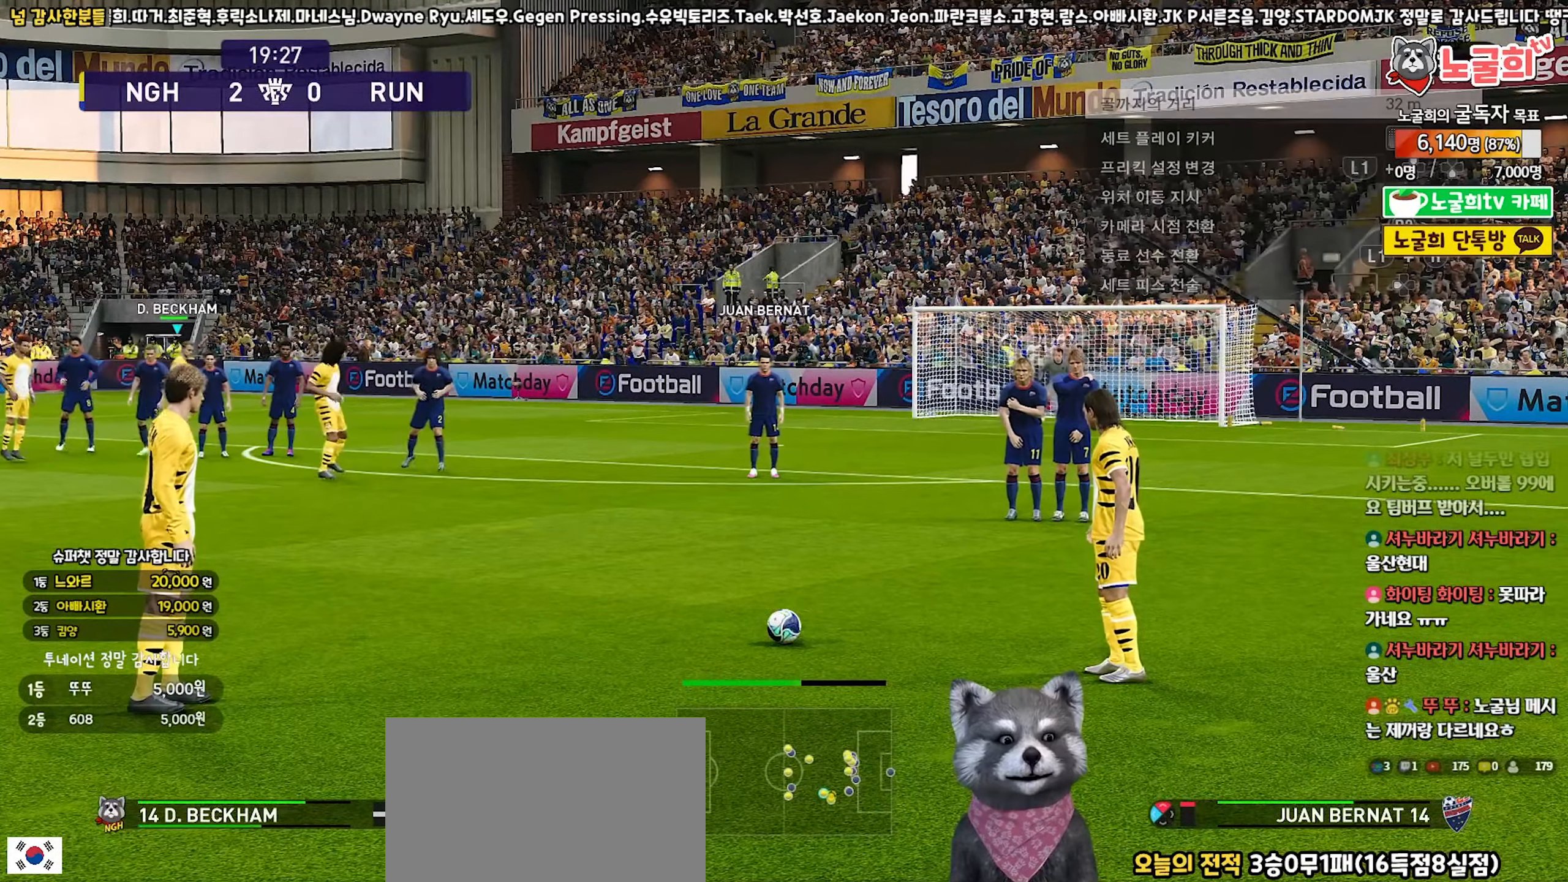
{"buttons": [], "left_stick": "right", "right_stick": "center", "events": [[367, "left_stick", "right"]]}
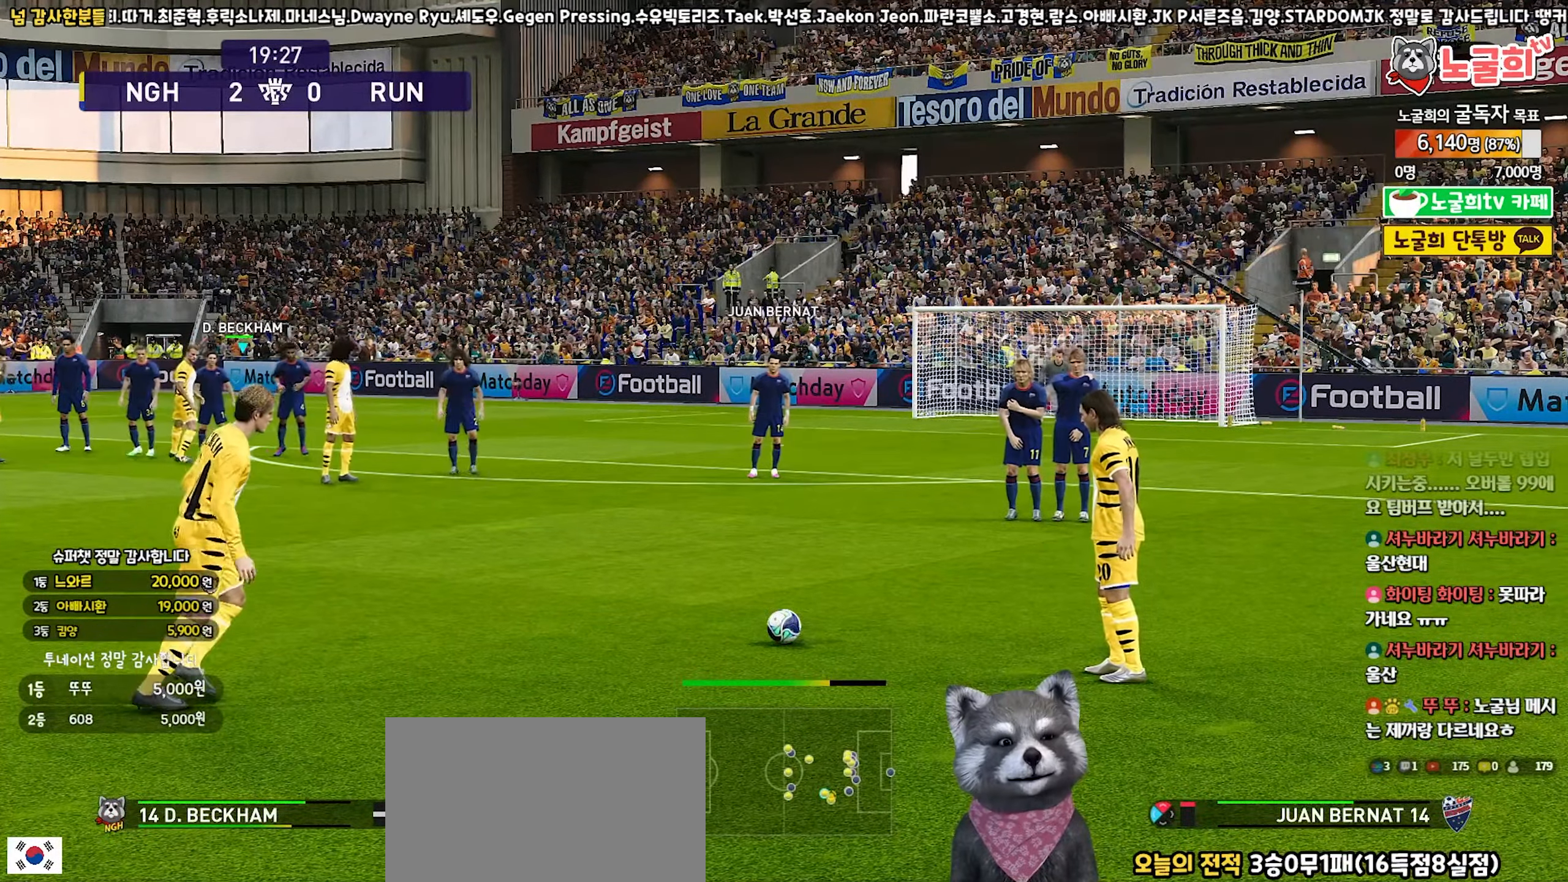
{"buttons": [], "left_stick": "right", "right_stick": "center", "events": []}
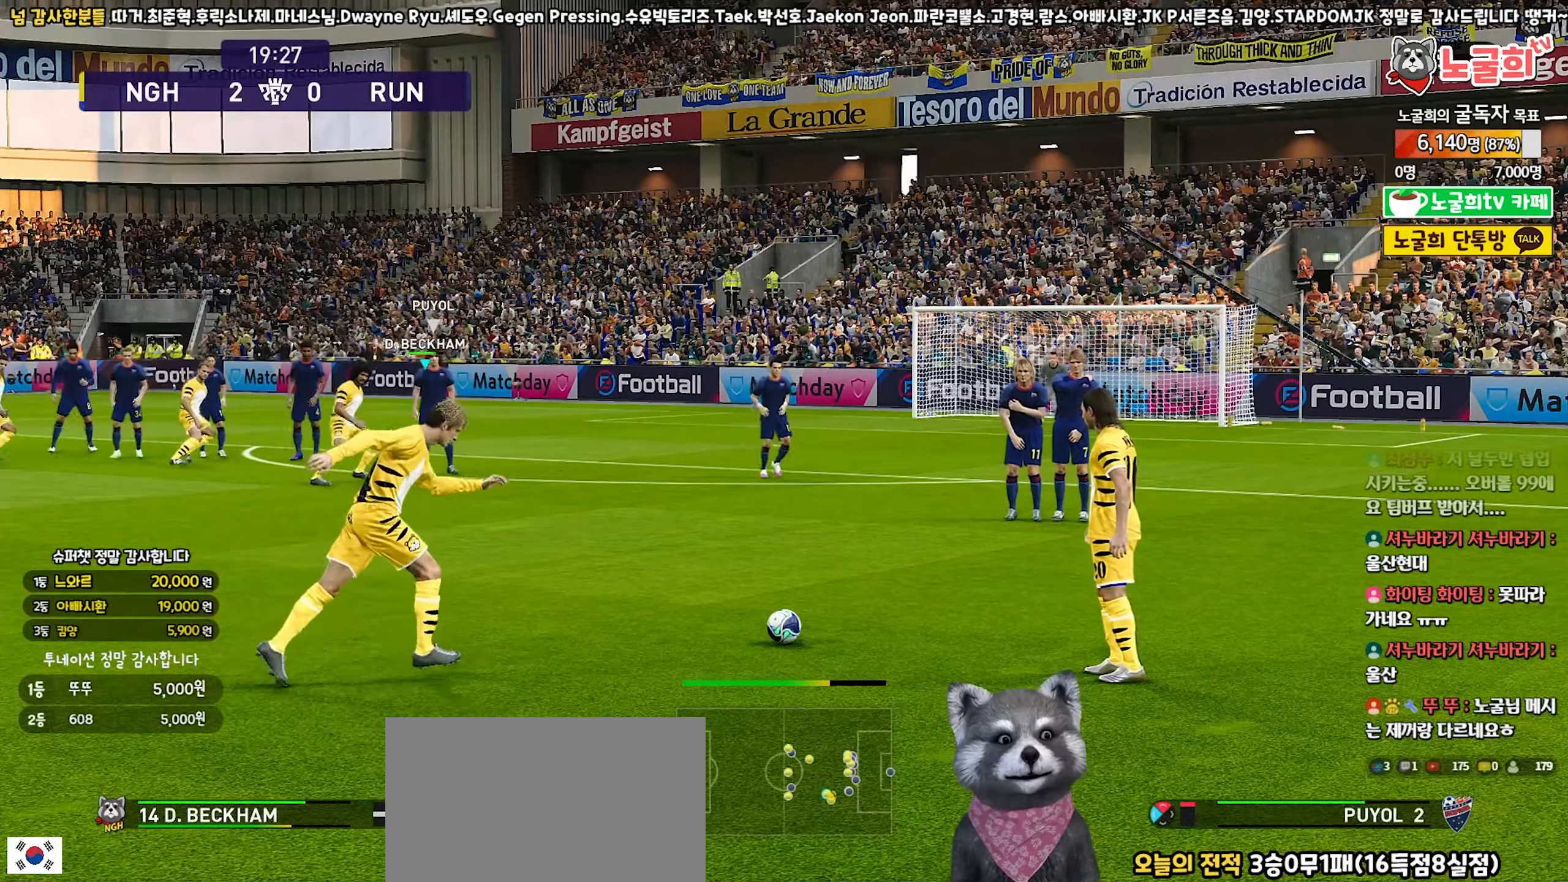
{"buttons": [], "left_stick": "right", "right_stick": "center", "events": []}
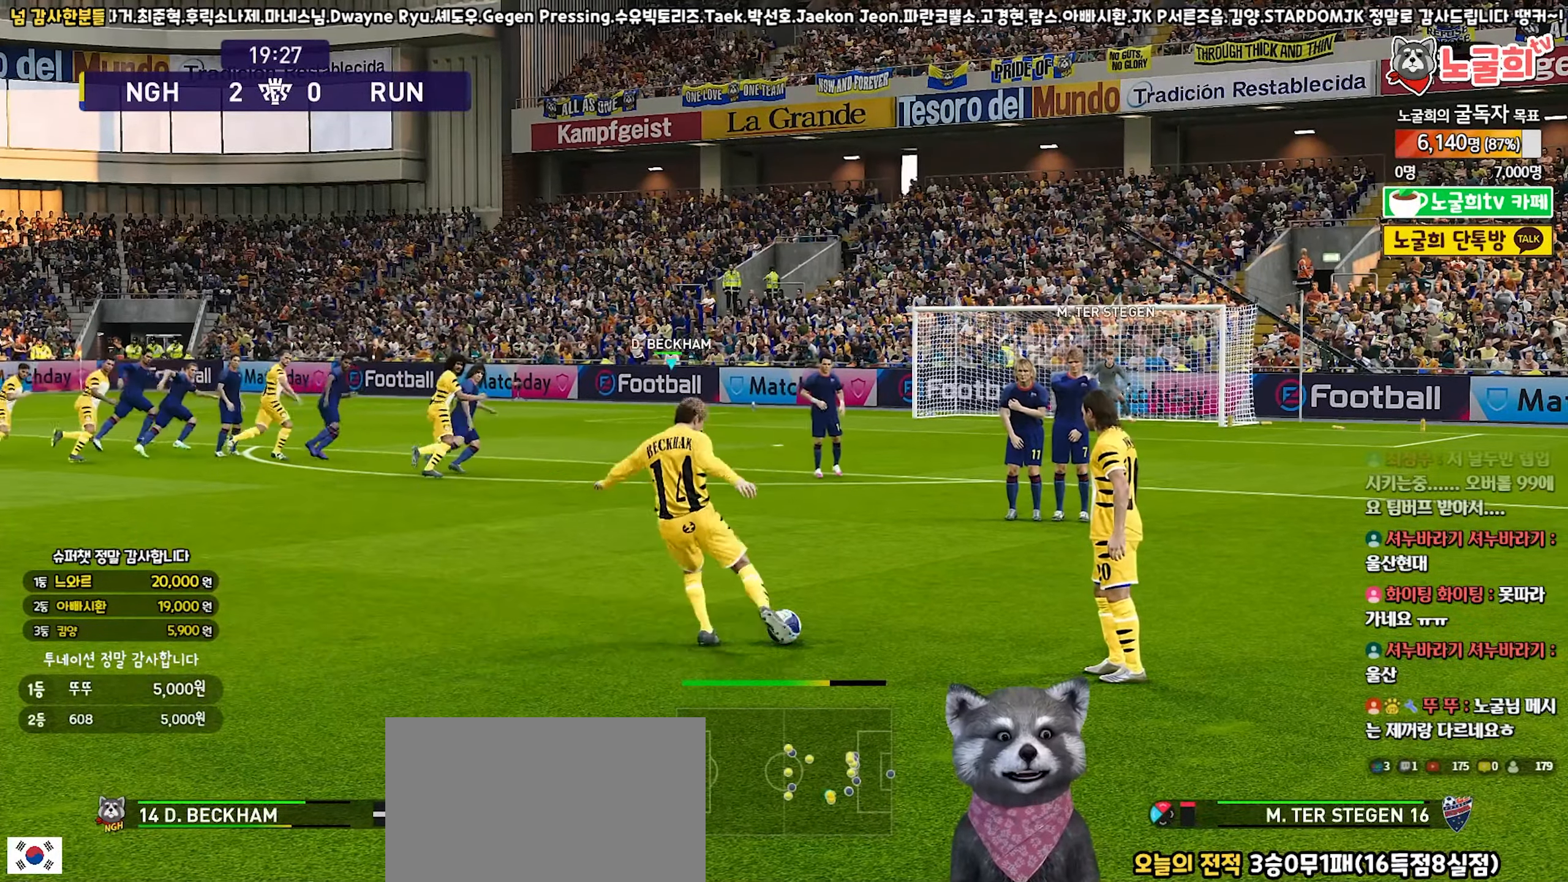
{"buttons": [], "left_stick": "right", "right_stick": "center", "events": []}
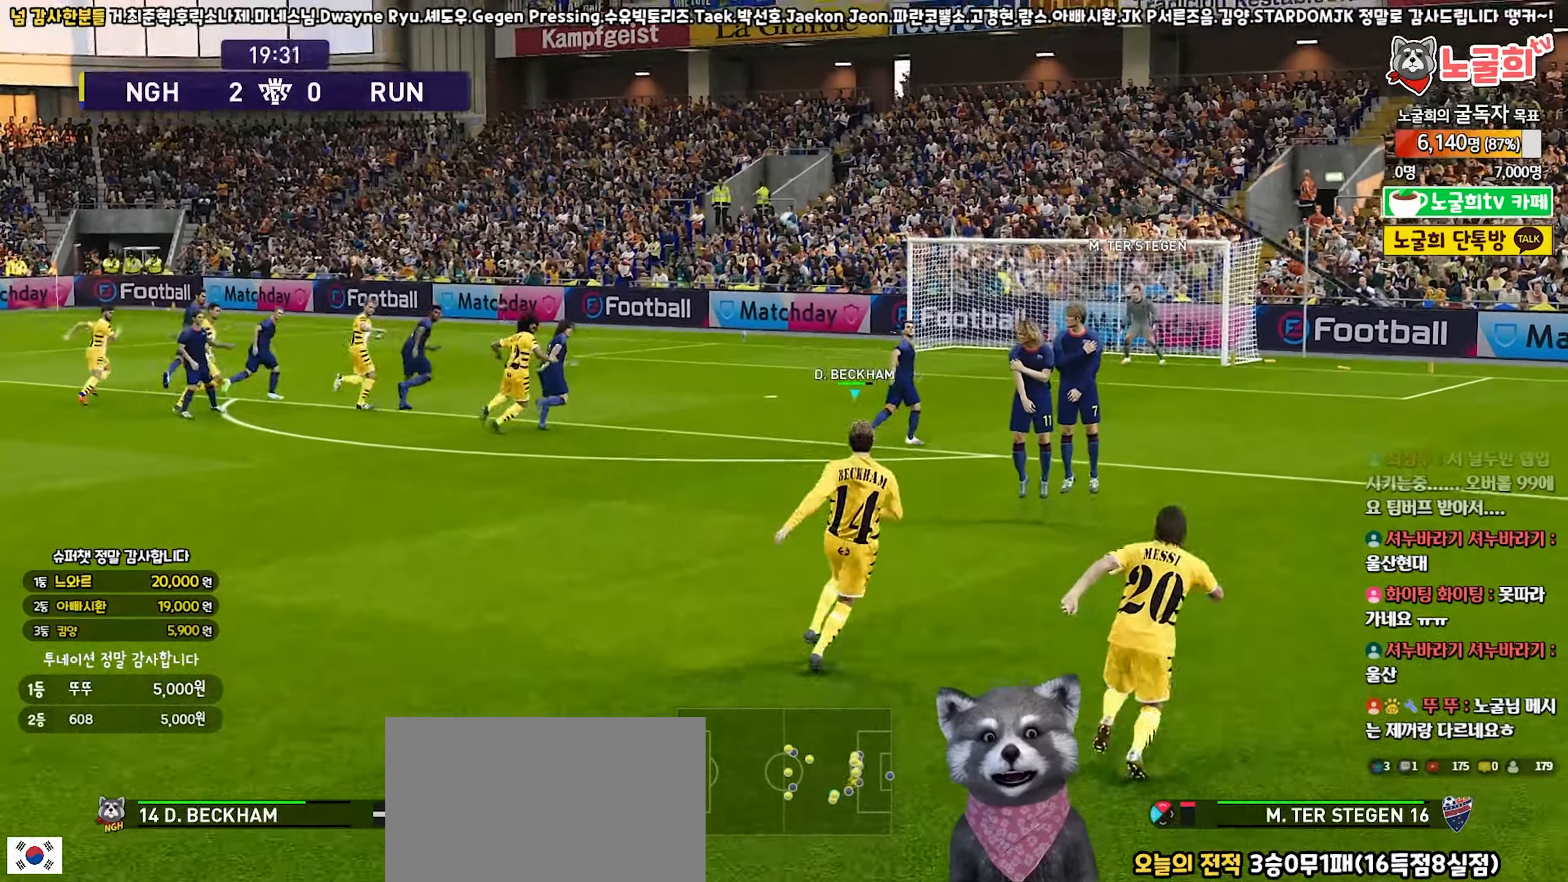
{"buttons": [], "left_stick": "right", "right_stick": "center", "events": []}
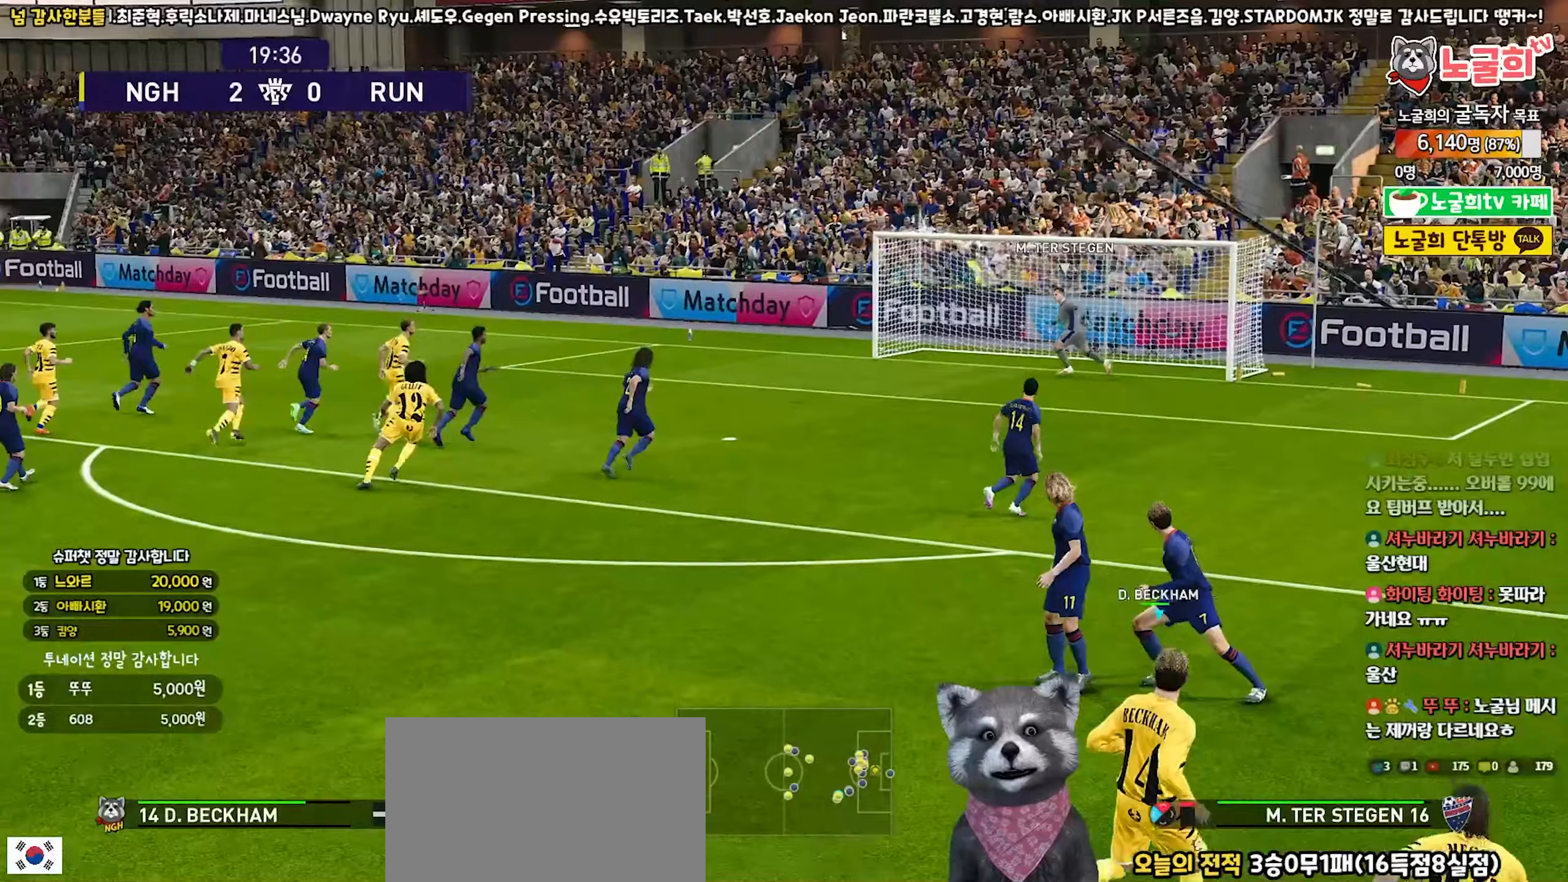
{"buttons": [], "left_stick": "right", "right_stick": "center", "events": []}
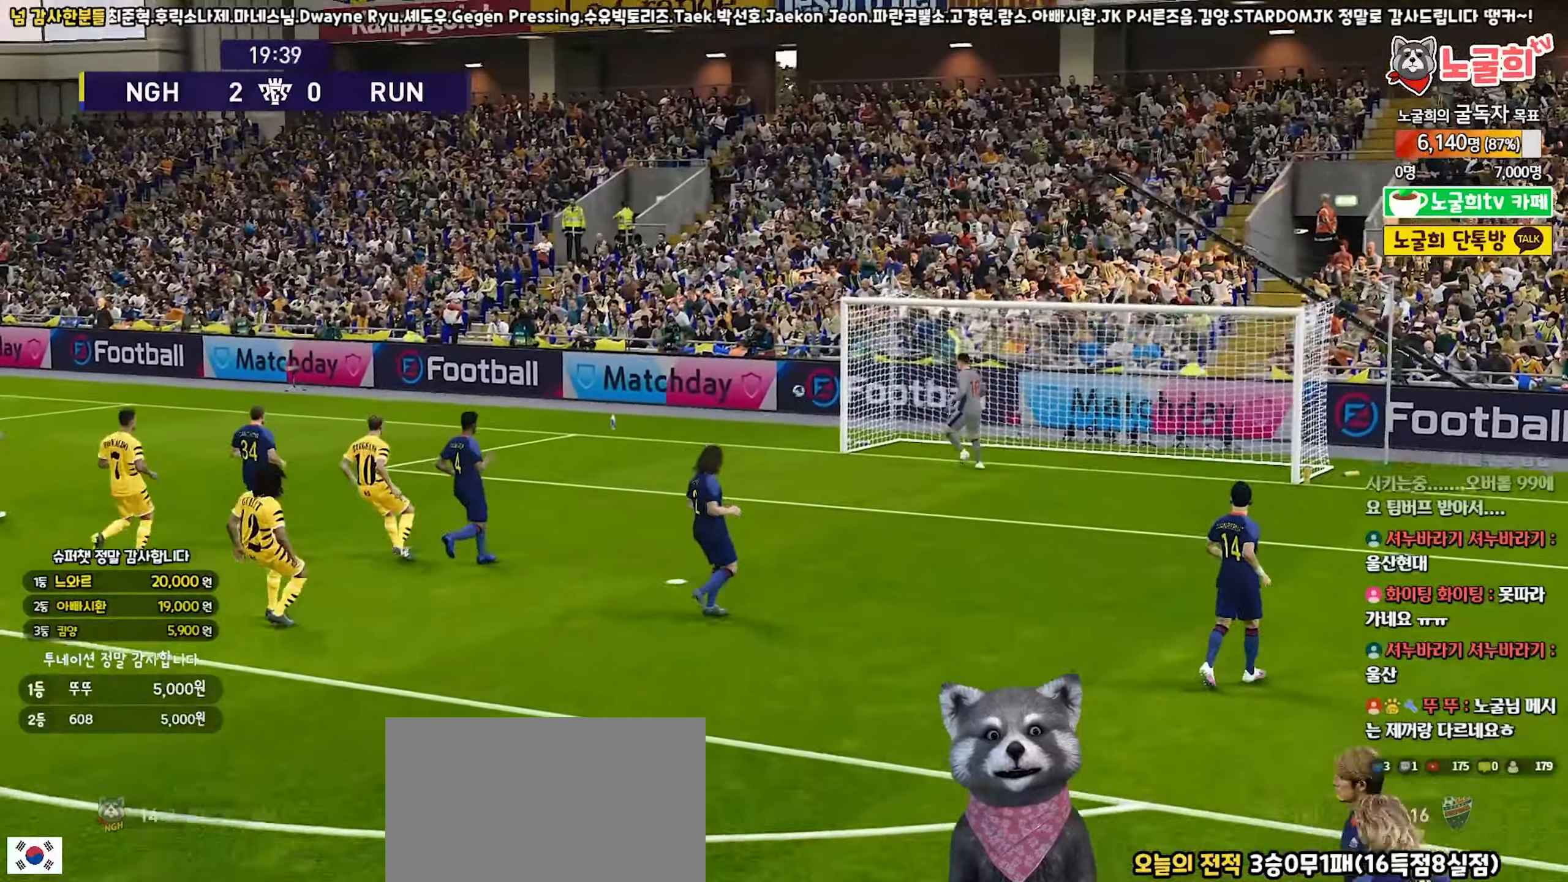
{"buttons": [], "left_stick": "center", "right_stick": "center", "events": [[67, "left_stick", "center"]]}
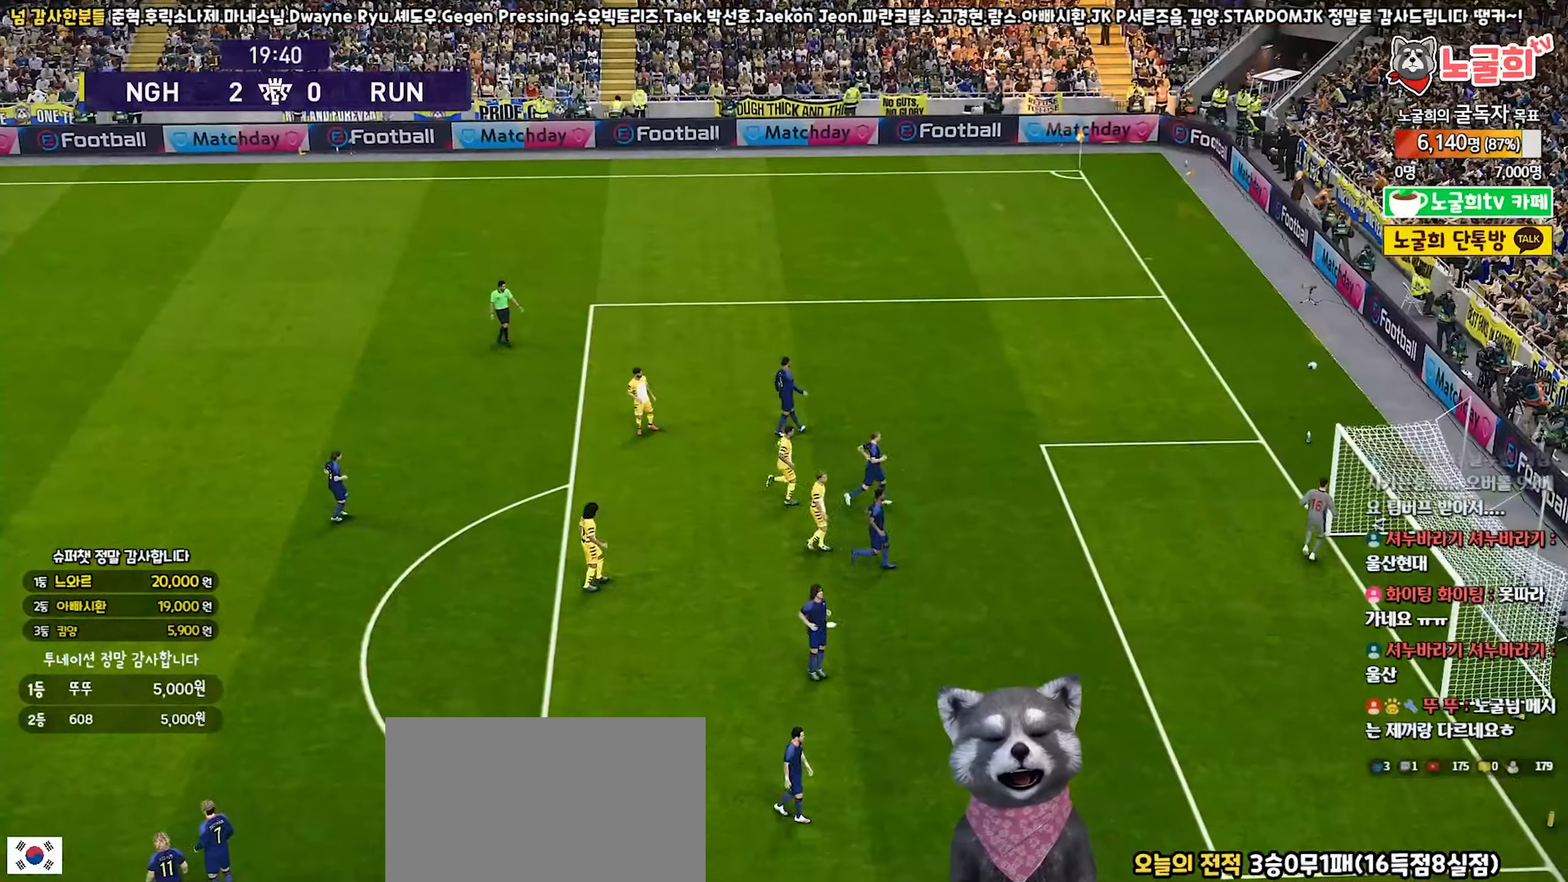
{"buttons": [], "left_stick": "center", "right_stick": "center", "events": [[300, "START", "down"], [417, "START", "up"]]}
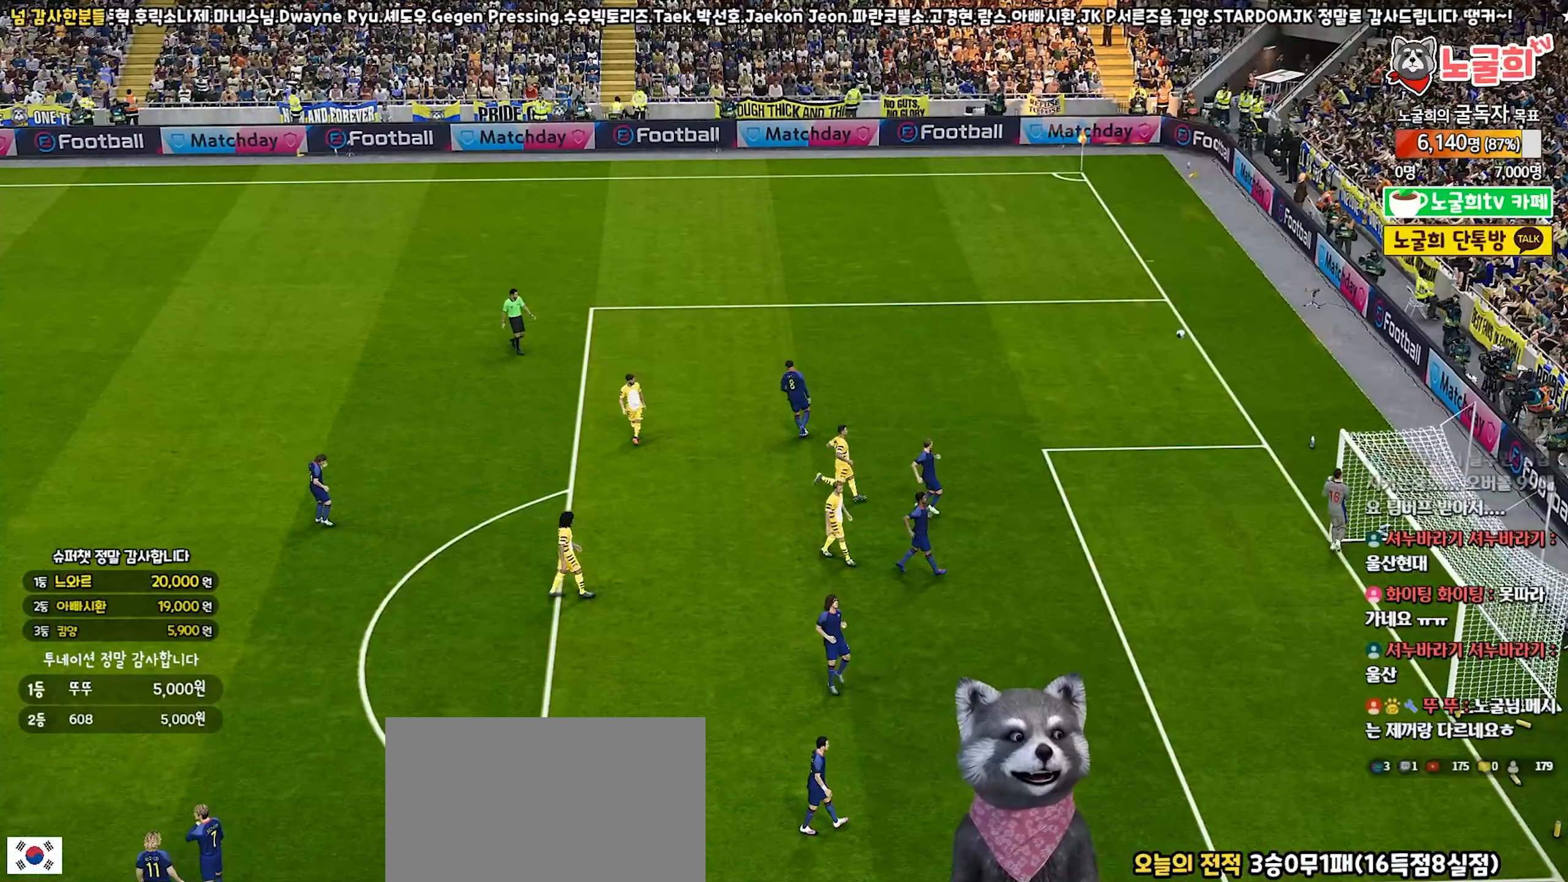
{"buttons": [], "left_stick": "center", "right_stick": "center", "events": [[17, "START", "down"], [133, "START", "up"], [183, "START", "down"], [283, "START", "up"], [367, "START", "down"], [433, "START", "up"]]}
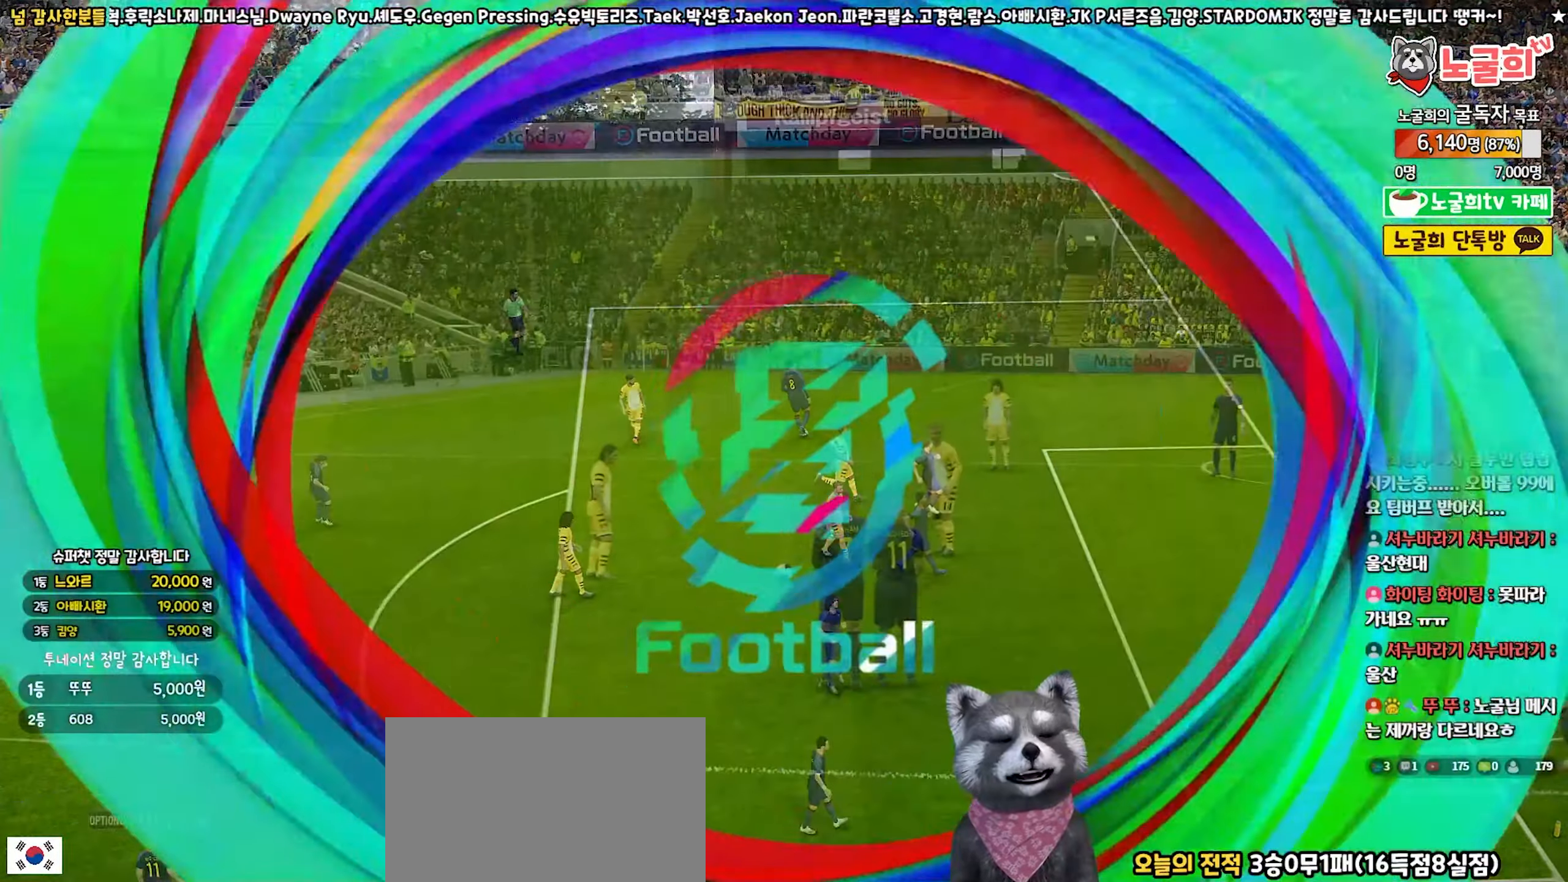
{"buttons": ["START"], "left_stick": "center", "right_stick": "center", "events": [[17, "START", "down"], [100, "START", "up"], [167, "START", "down"], [250, "START", "up"], [333, "START", "down"], [433, "START", "up"], [467, "START", "down"]]}
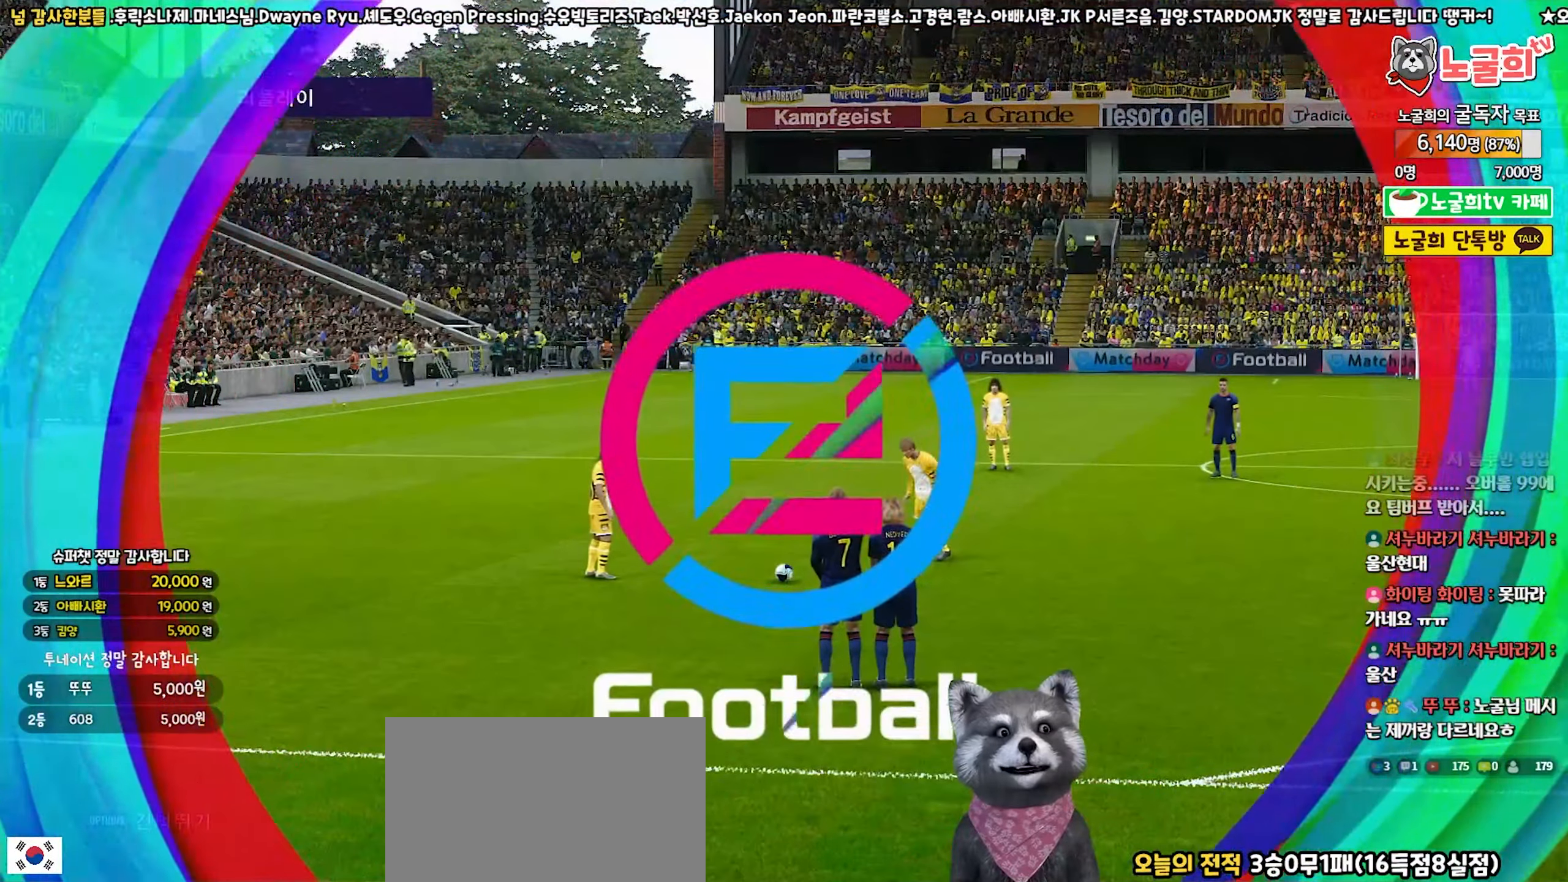
{"buttons": [], "left_stick": "center", "right_stick": "center", "events": [[83, "START", "up"], [133, "START", "down"], [233, "START", "up"], [283, "START", "down"], [400, "START", "up"]]}